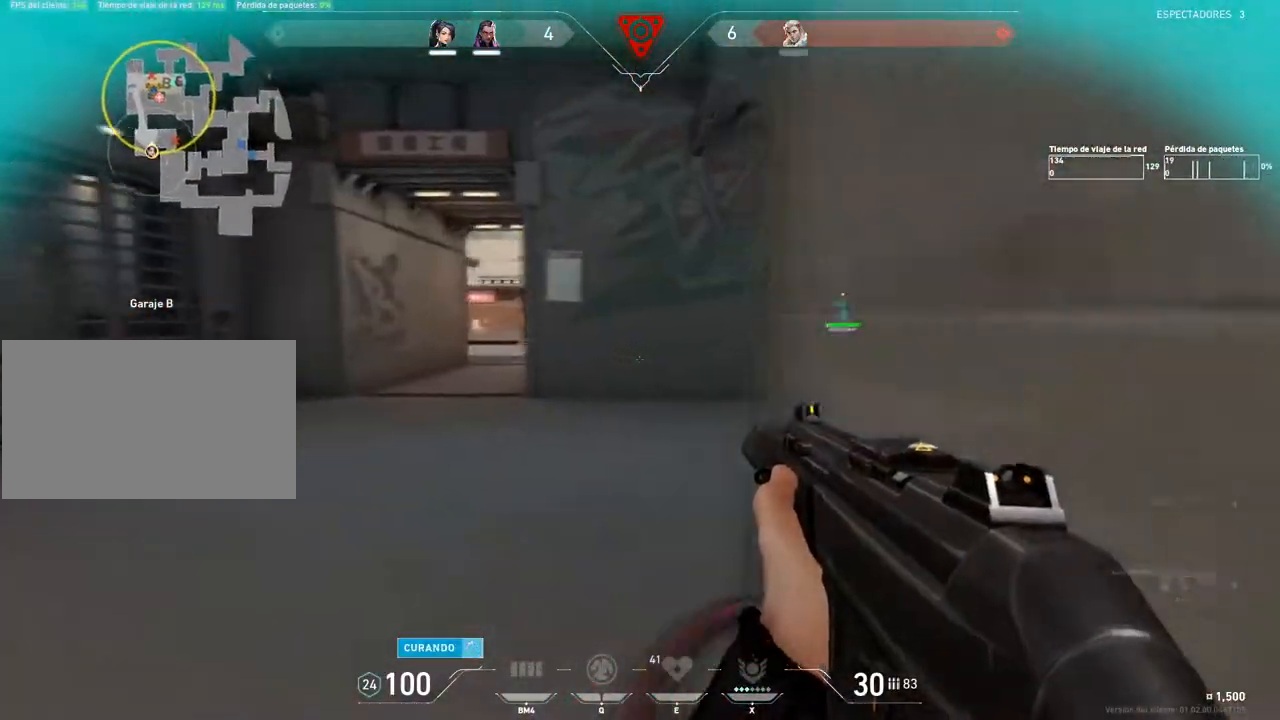
Gameplay with keyboard and mouse; each line is a JSON object with the keys and mouse buttons held at the frame after it. "events" lists presses ("down") and releases ("up") of "1", "2", "3", "4", "5", "a", "alt", "c", "caps_lock", "ctrl", "d", "e", "f", "g", "q", "r", "s", "shift", "space", "t", "tab", "v", "w", "x", "z", "mouse_left", "mouse_wheel" and "mouse_right" between this image and that frame as [ms after this image, input, new state], when the widget could be followed in between. "mouse_left", "mouse_wheel", "mouse_right" = the "left", "wheel", "right" buttons of the "mouse" list. No other keys are recorded. "wheel" means that the mouse wheel is clicked or scrolled. Not read: mouse_move.
{"keys": ["shift"], "mouse": [], "events": [[34, "d", "up"], [100, "s", "down"], [134, "d", "down"], [451, "d", "up"], [451, "s", "up"]]}
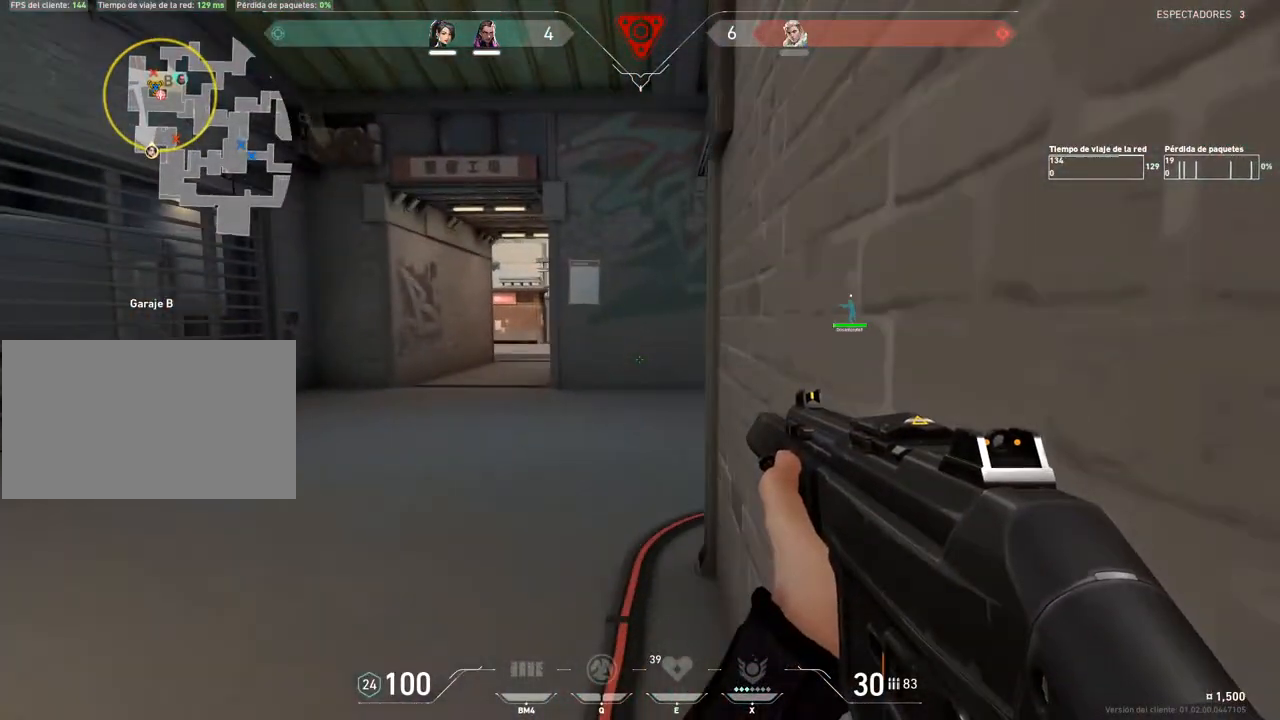
{"keys": ["shift"], "mouse": [], "events": [[17, "a", "down"], [183, "a", "up"], [300, "d", "down"], [367, "w", "down"], [484, "d", "up"], [484, "w", "up"]]}
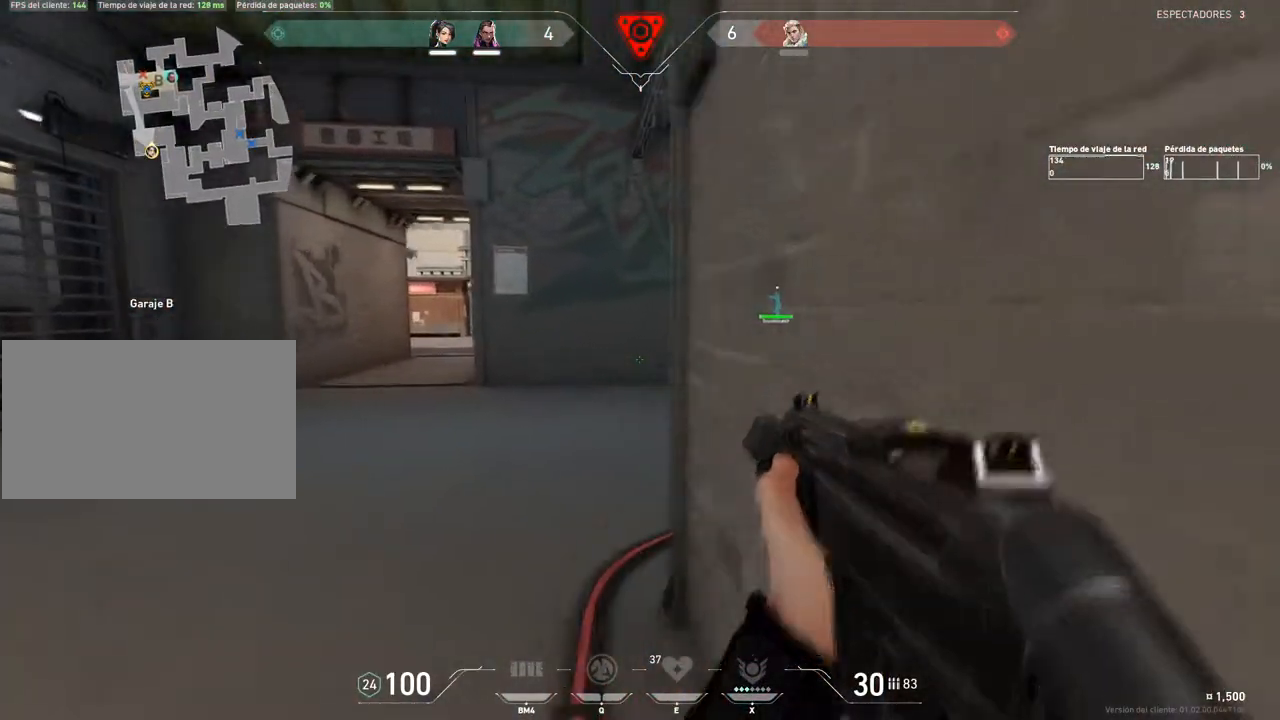
{"keys": ["shift"], "mouse": [], "events": [[17, "c", "down"], [50, "c", "up"], [401, "d", "down"], [451, "d", "up"]]}
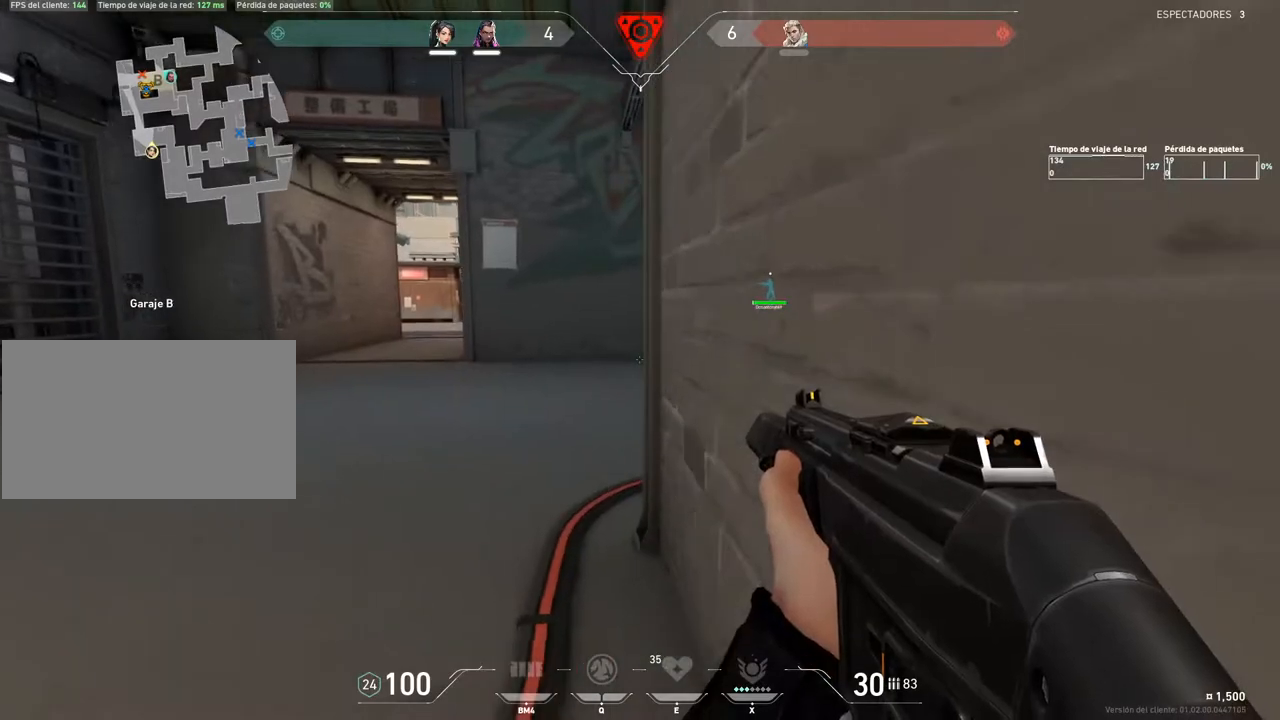
{"keys": ["s", "shift"], "mouse": [], "events": [[17, "c", "down"], [17, "s", "down"], [67, "c", "up"], [67, "s", "up"], [500, "s", "down"]]}
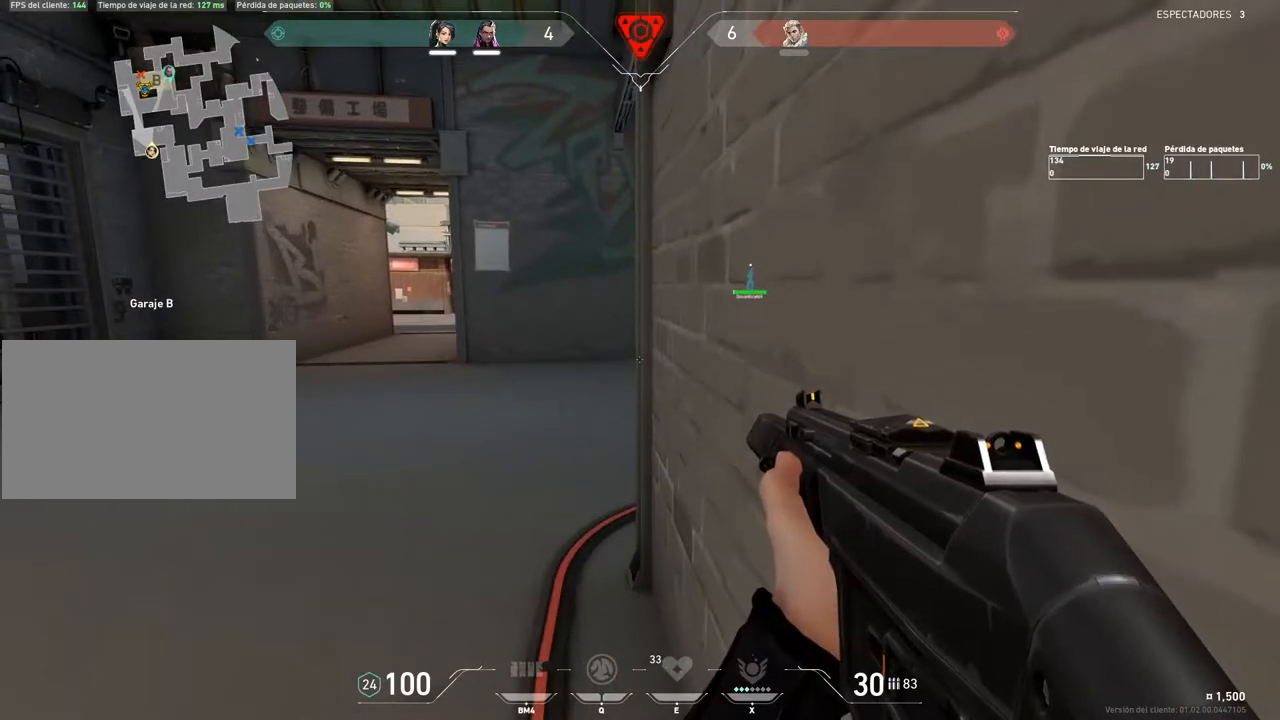
{"keys": ["shift", "w"], "mouse": [], "events": [[34, "d", "down"], [50, "s", "up"], [84, "d", "up"], [117, "a", "down"], [234, "a", "up"], [267, "a", "down"], [367, "w", "down"], [417, "a", "up"]]}
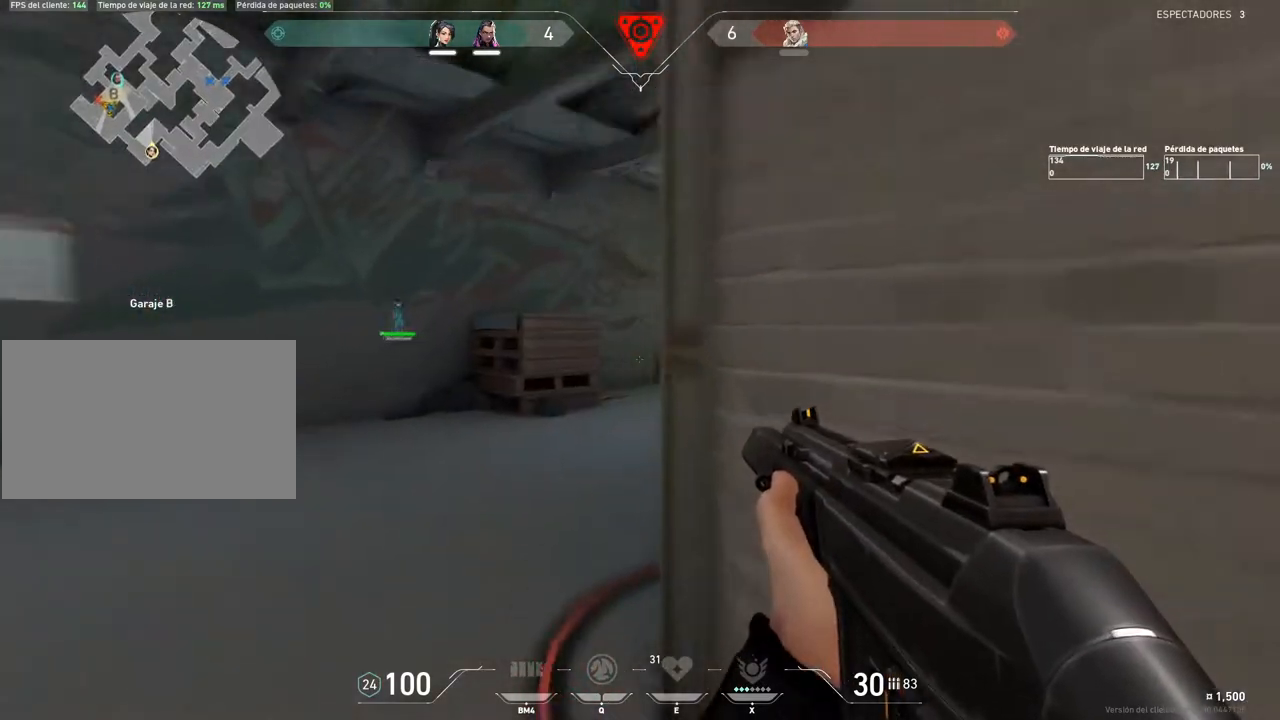
{"keys": ["shift"], "mouse": [], "events": [[17, "a", "down"], [50, "w", "up"], [150, "d", "down"], [167, "a", "up"], [384, "s", "down"], [434, "s", "up"], [450, "d", "up"]]}
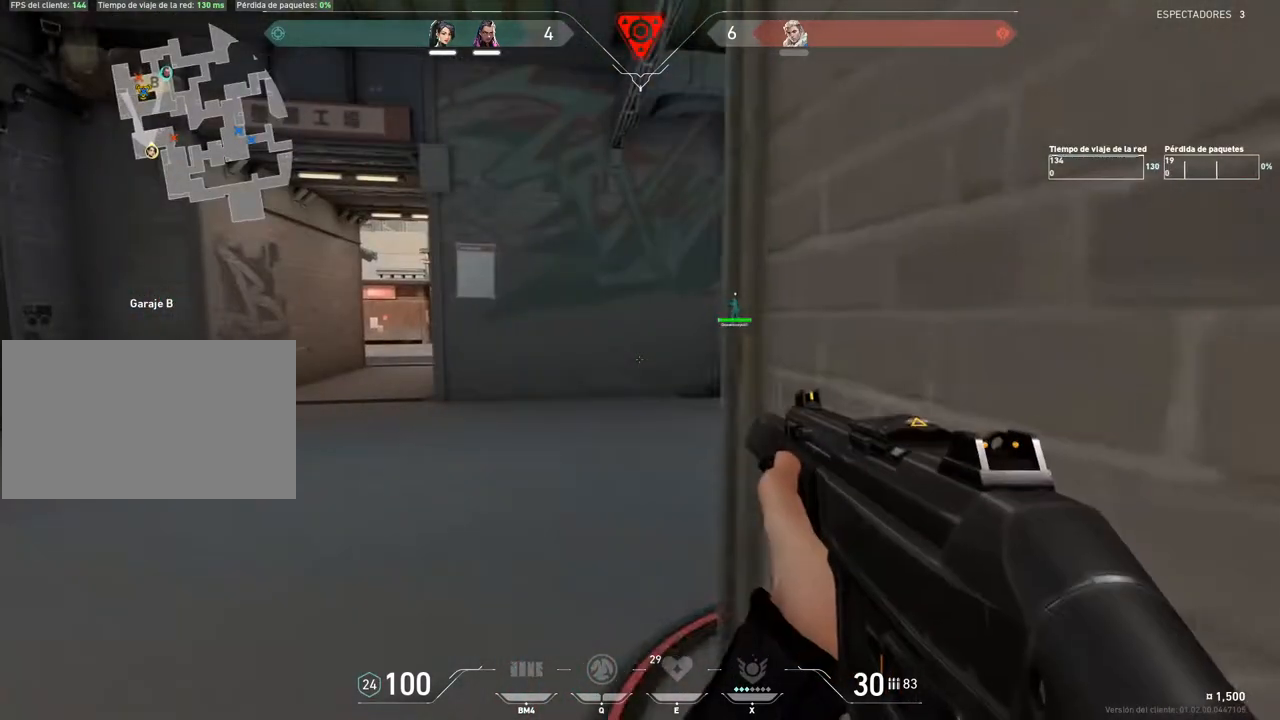
{"keys": ["shift"], "mouse": [], "events": [[34, "d", "down"], [50, "s", "down"], [101, "d", "up"], [101, "s", "up"], [117, "a", "down"], [151, "s", "down"], [334, "a", "up"], [451, "s", "up"]]}
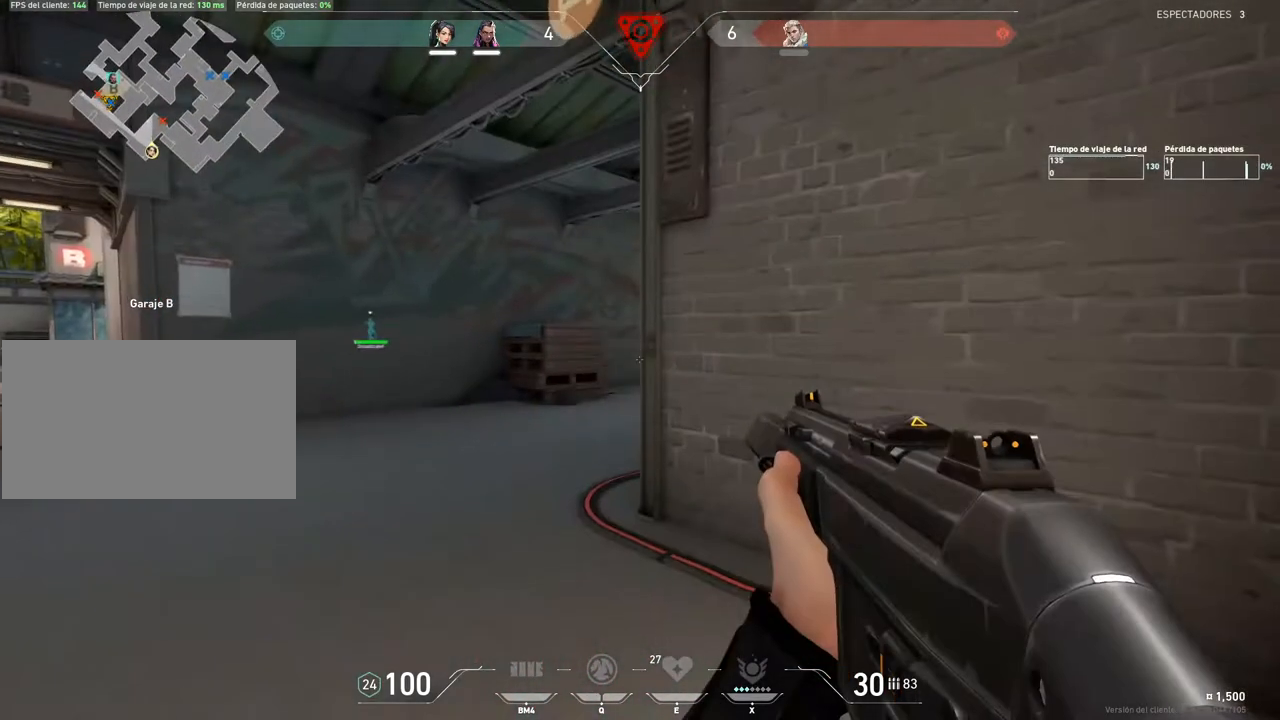
{"keys": ["shift"], "mouse": [], "events": [[100, "a", "down"], [200, "s", "down"], [233, "a", "up"], [250, "s", "up"]]}
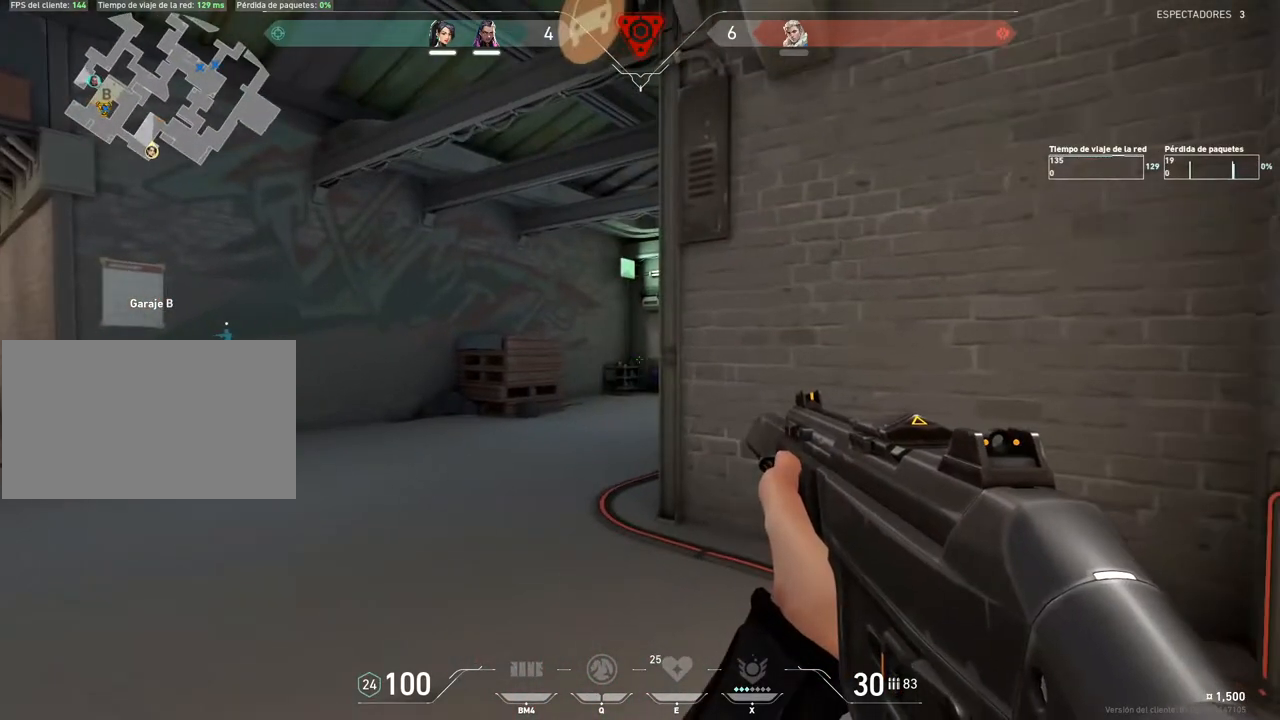
{"keys": ["shift", "w"], "mouse": [], "events": [[67, "a", "down"], [117, "a", "up"], [167, "a", "down"], [234, "a", "up"], [434, "w", "down"]]}
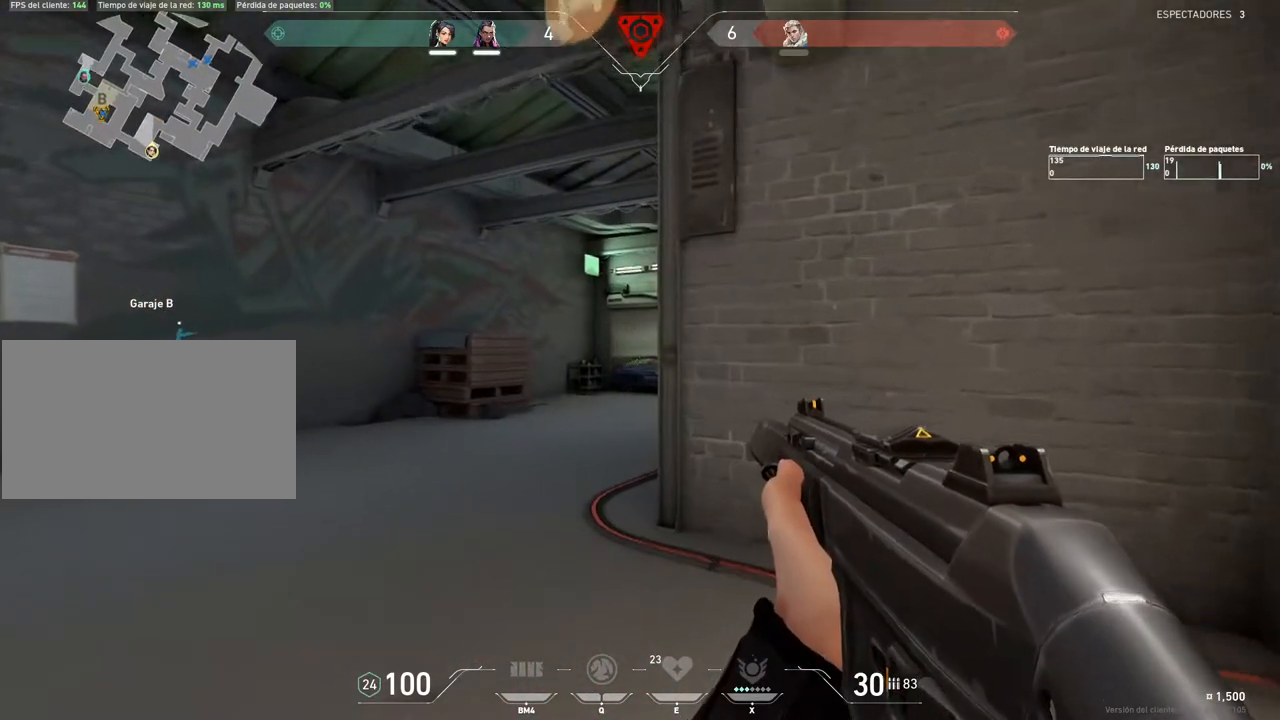
{"keys": ["shift", "w"], "mouse": []}
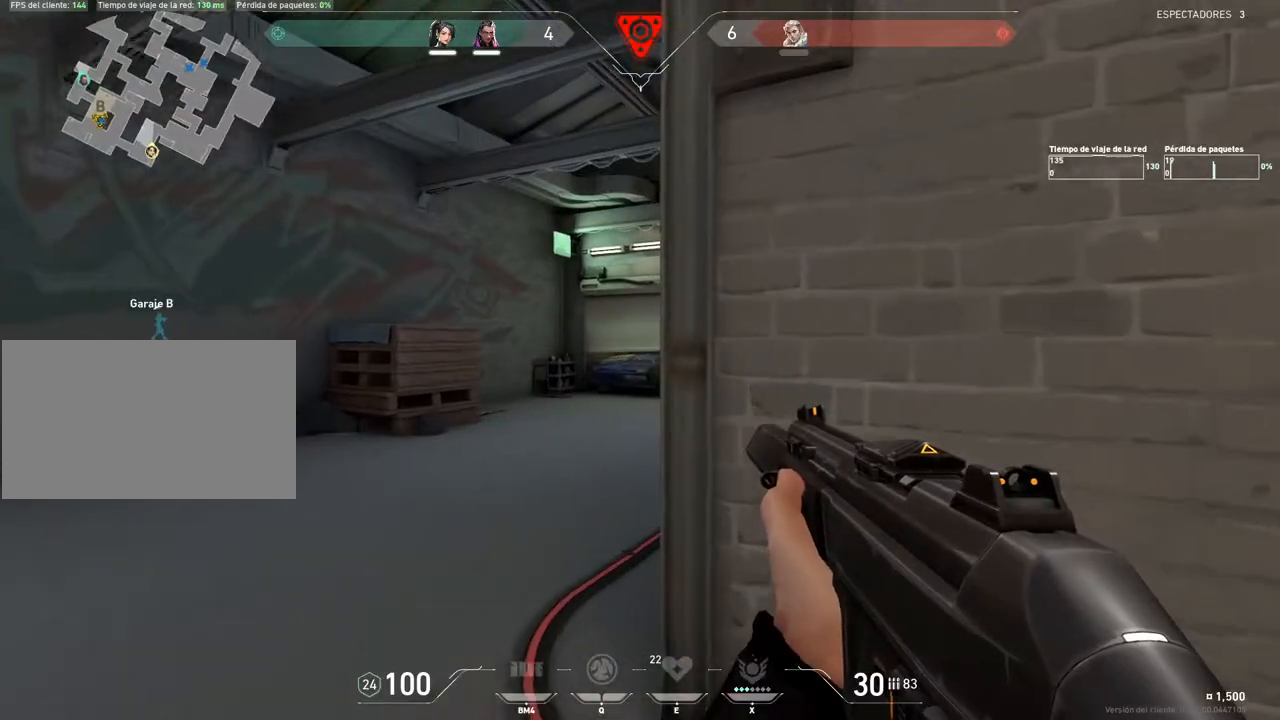
{"keys": ["a", "shift", "w"], "mouse": [], "events": [[17, "a", "down"], [301, "a", "up"], [451, "a", "down"]]}
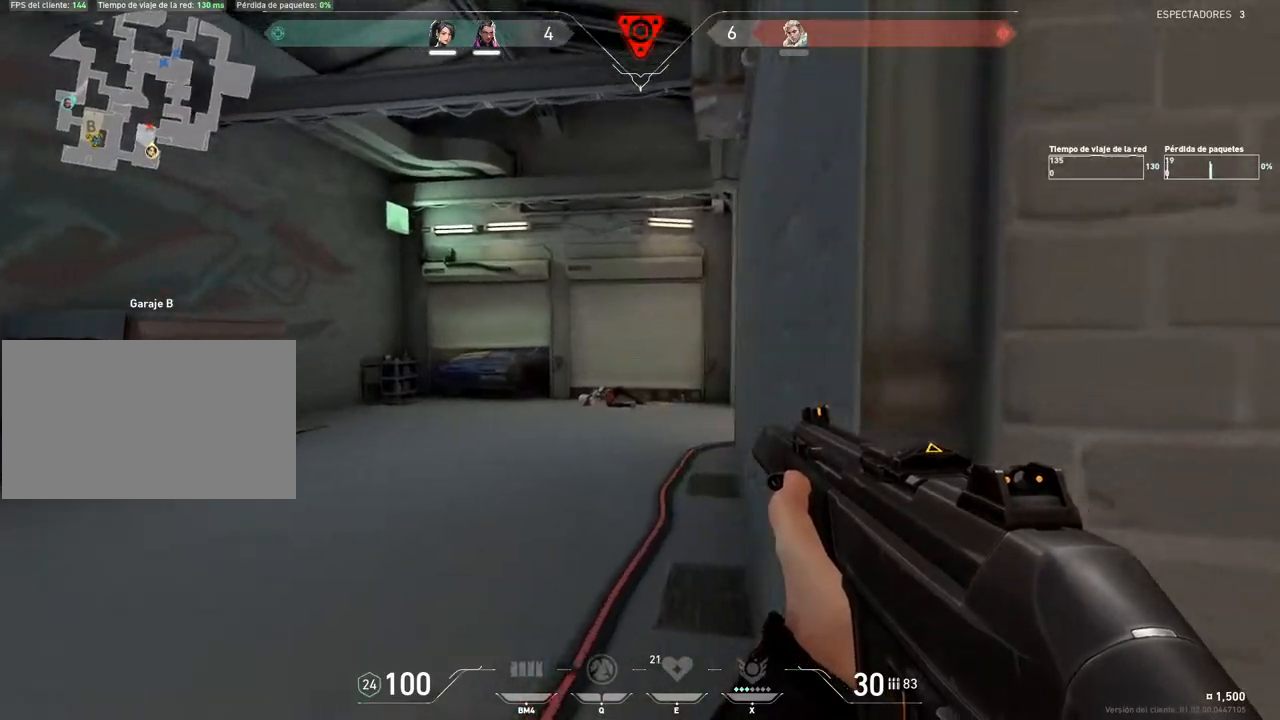
{"keys": ["shift", "w"], "mouse": [], "events": [[83, "a", "up"]]}
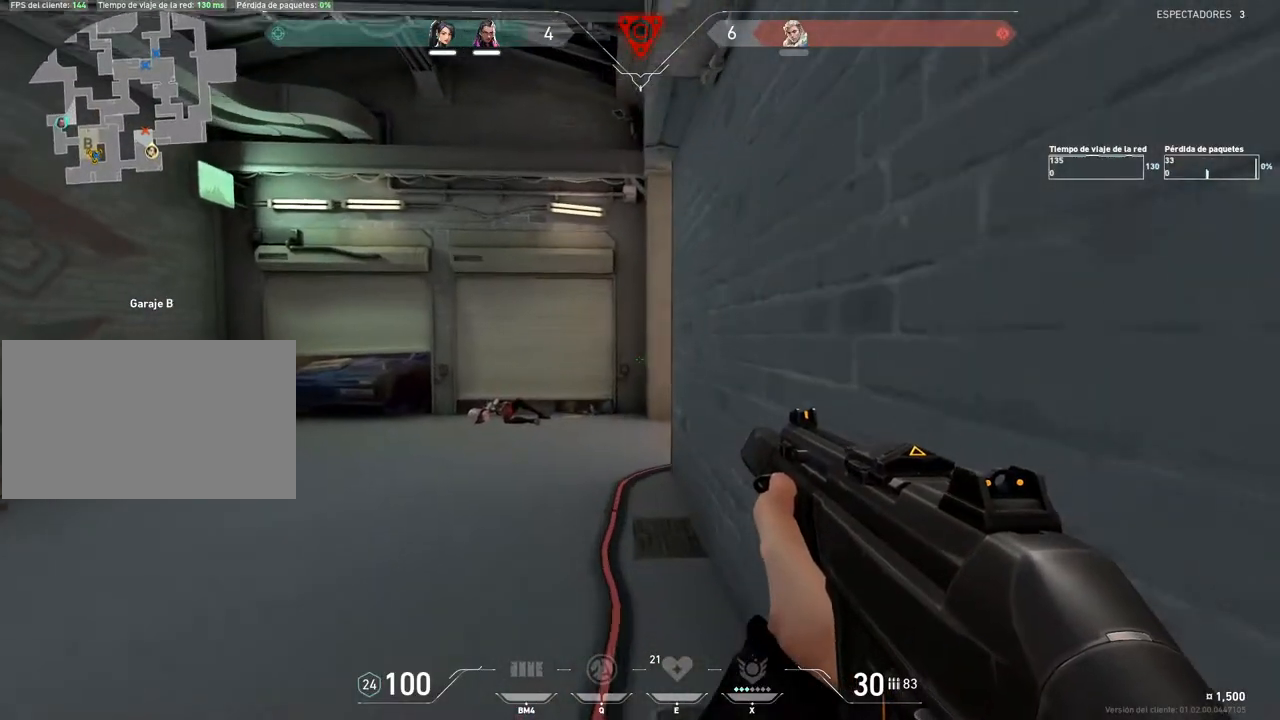
{"keys": ["shift", "w"], "mouse": [], "events": []}
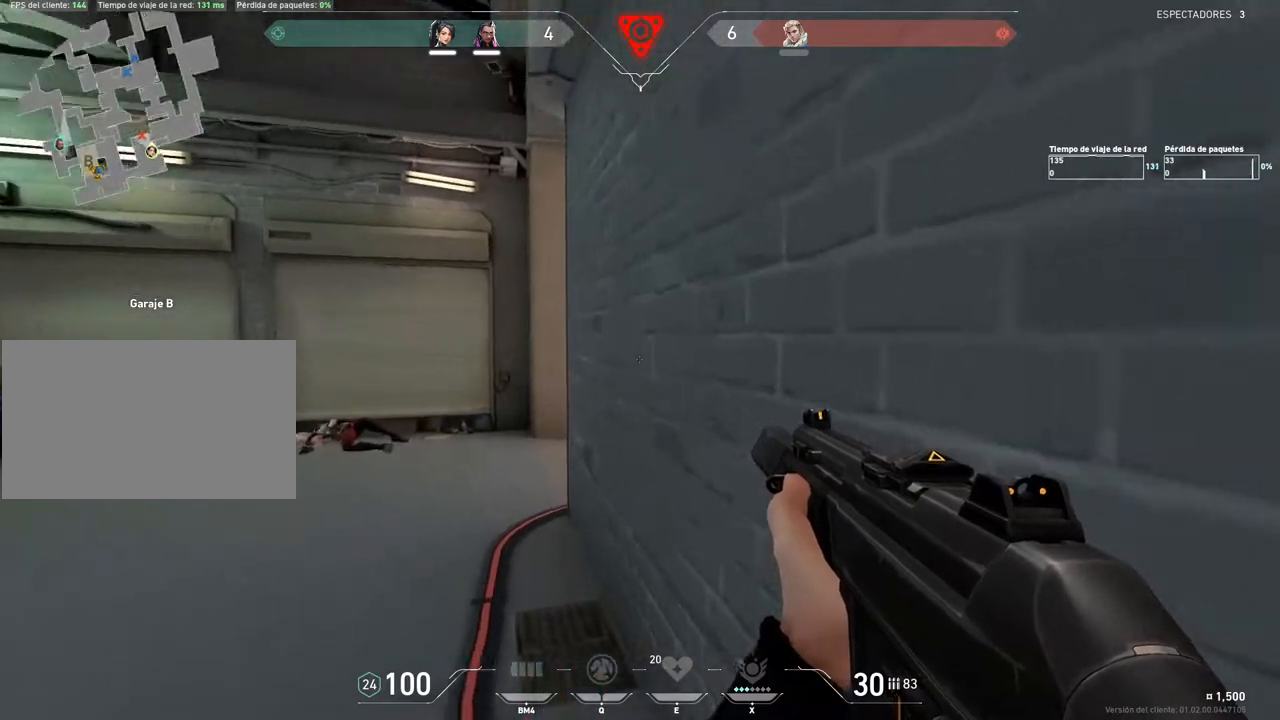
{"keys": ["a", "w"], "mouse": [], "events": [[50, "a", "down"], [234, "shift", "up"]]}
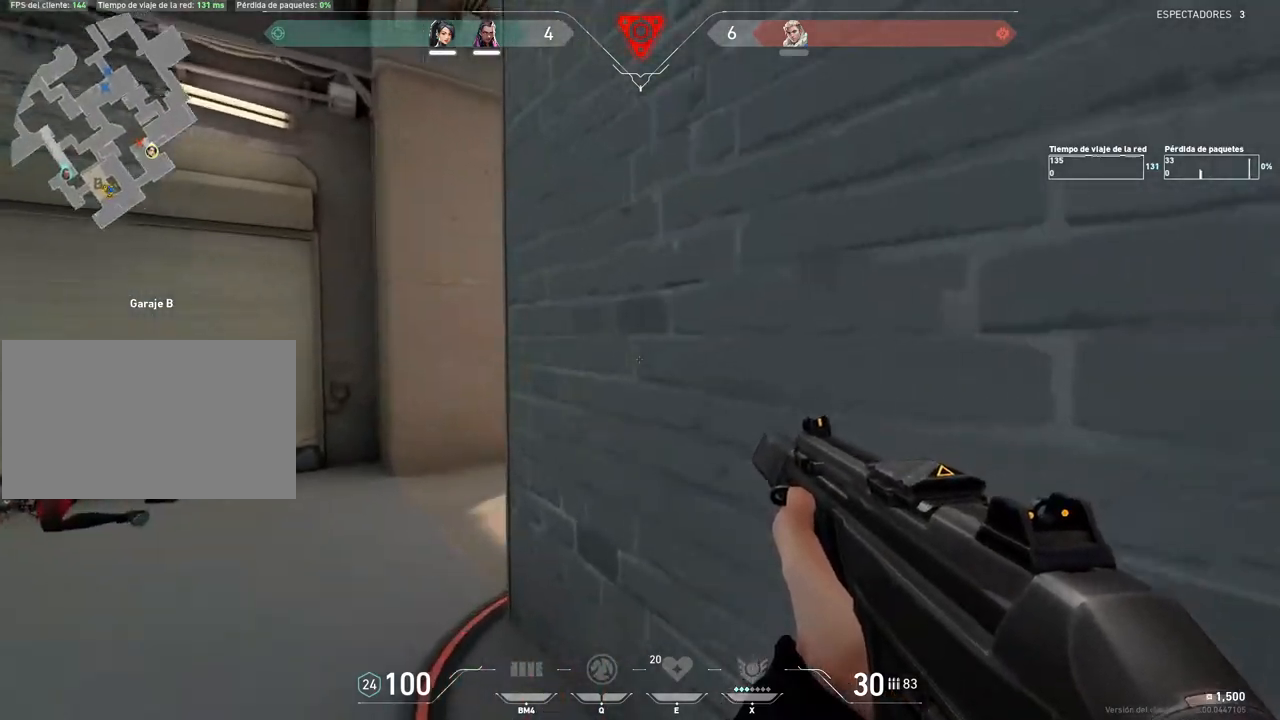
{"keys": ["a", "shift", "w"], "mouse": [], "events": [[200, "shift", "down"]]}
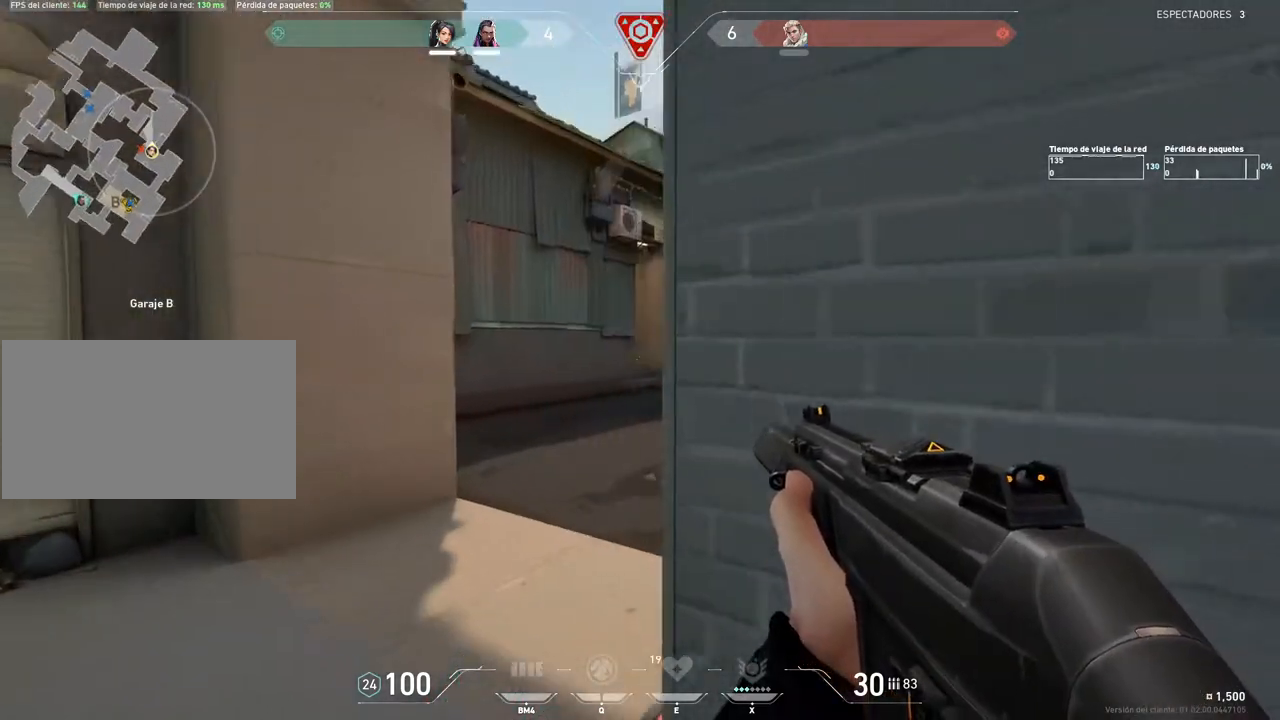
{"keys": ["a", "shift", "w"], "mouse": [], "events": []}
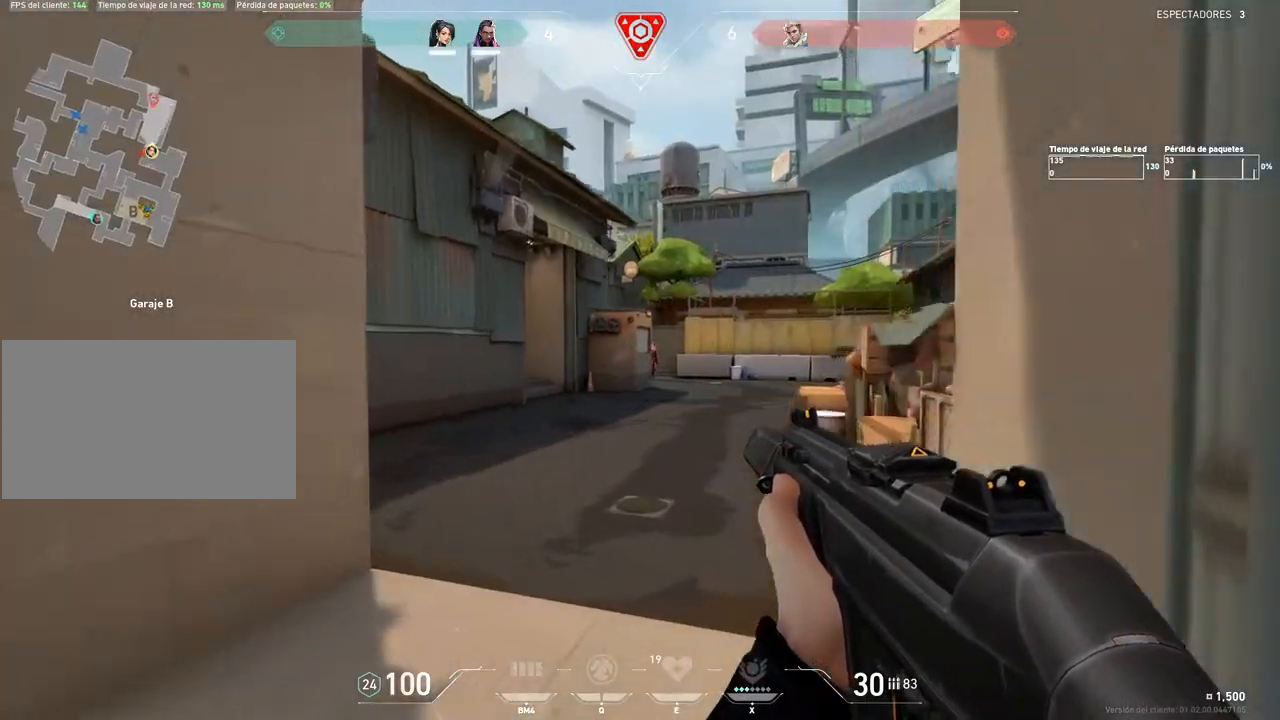
{"keys": ["shift"], "mouse": ["left"], "events": [[50, "a", "up"], [50, "mouse_left", "down"], [50, "w", "up"], [183, "c", "down"], [233, "c", "up"], [283, "c", "down"], [367, "c", "up"]]}
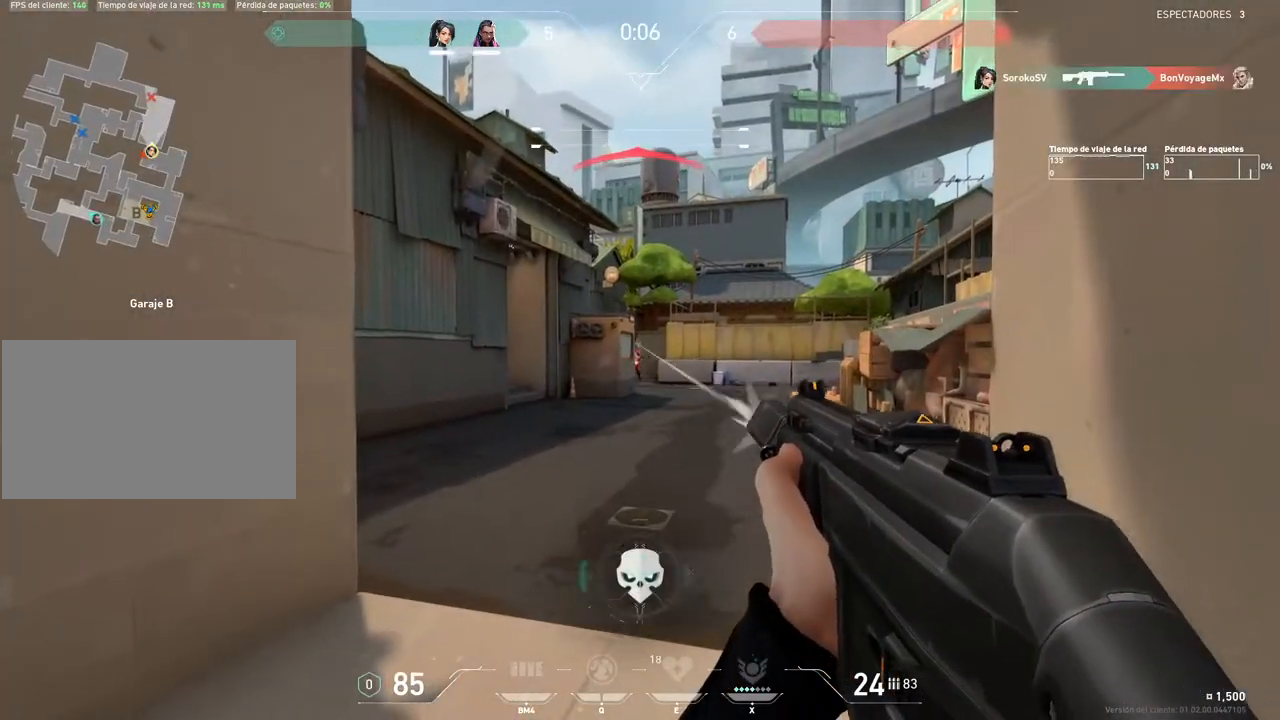
{"keys": ["3", "w"], "mouse": [], "events": [[234, "w", "down"], [301, "mouse_left", "up"], [301, "shift", "up"], [434, "3", "down"]]}
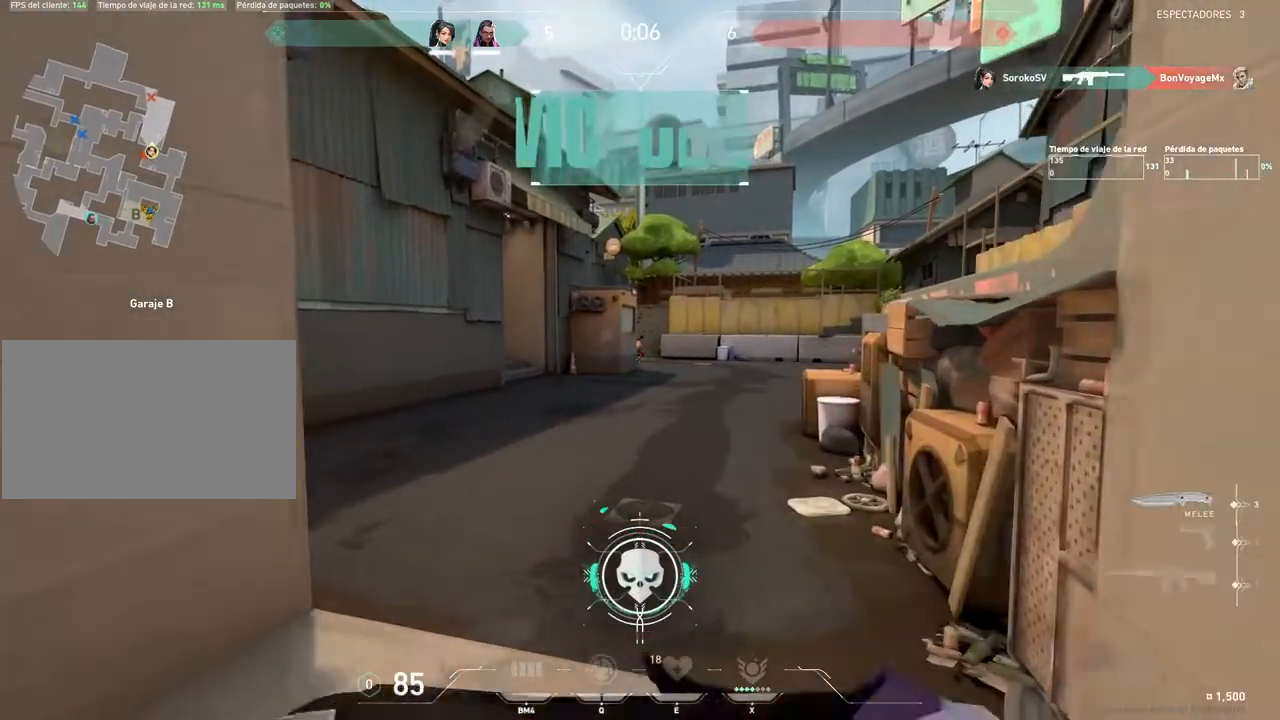
{"keys": ["w"], "mouse": [], "events": [[33, "3", "up"]]}
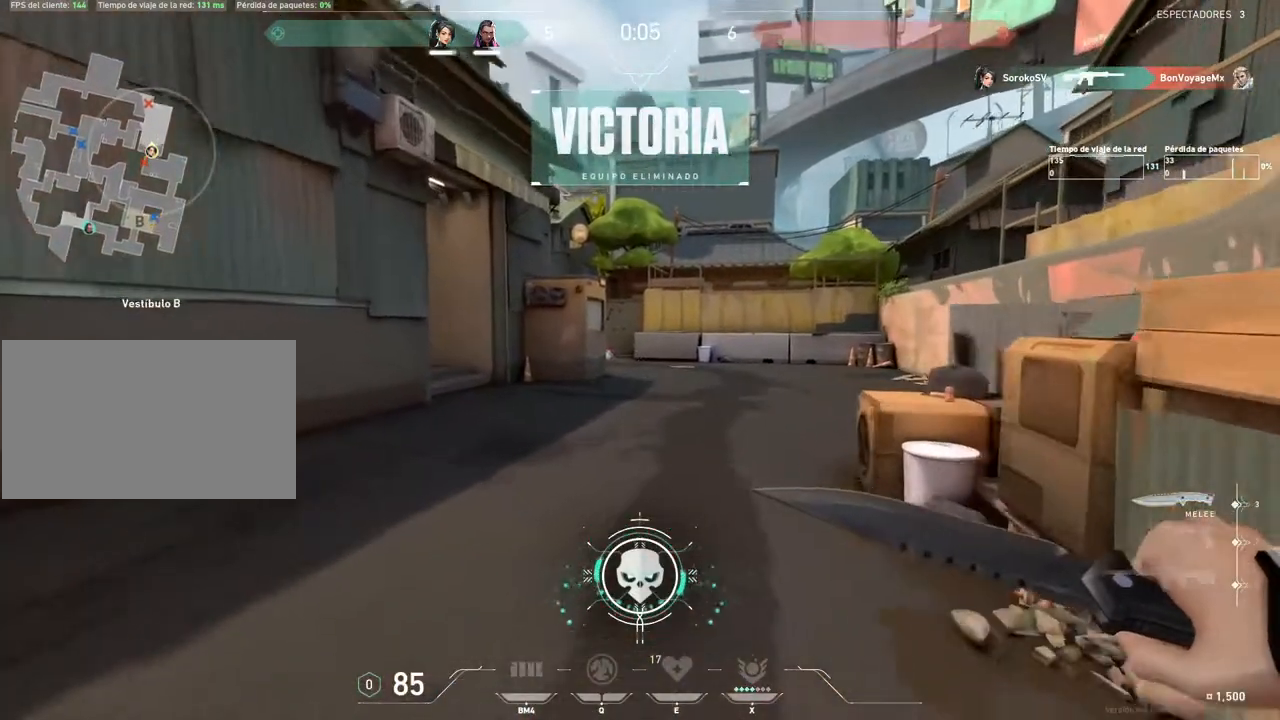
{"keys": ["w"], "mouse": [], "events": []}
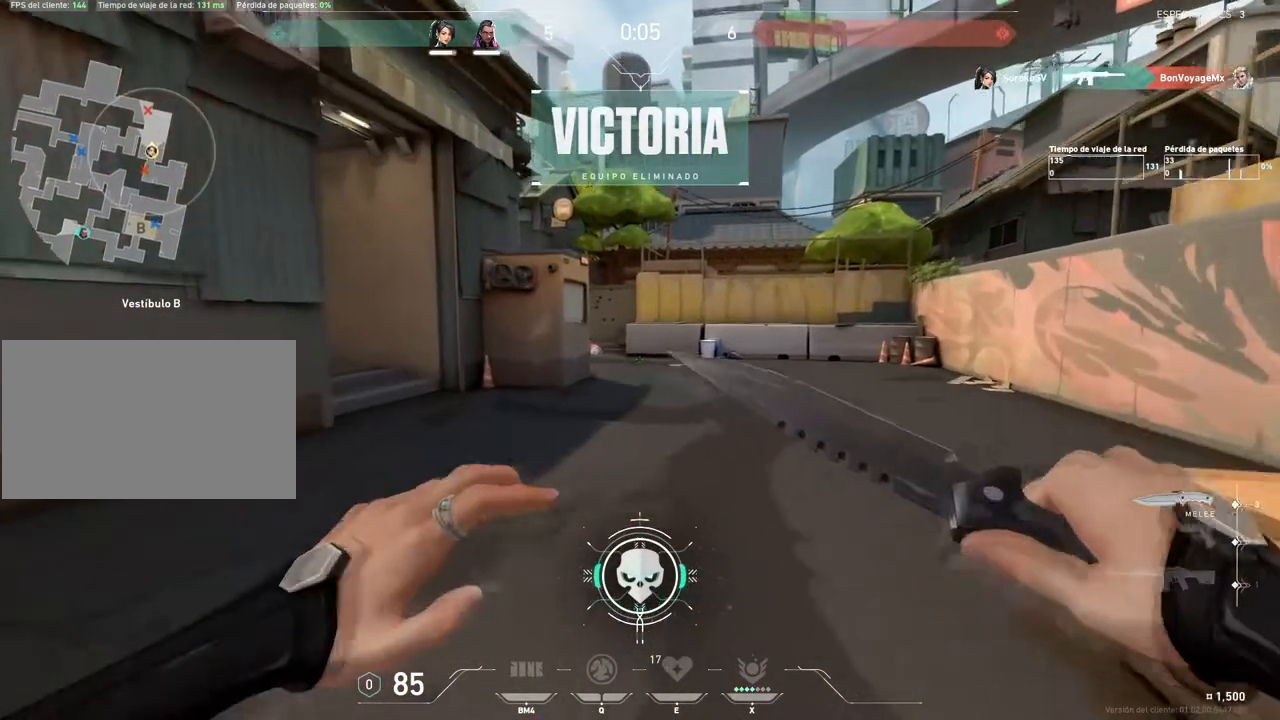
{"keys": ["w"], "mouse": [], "events": []}
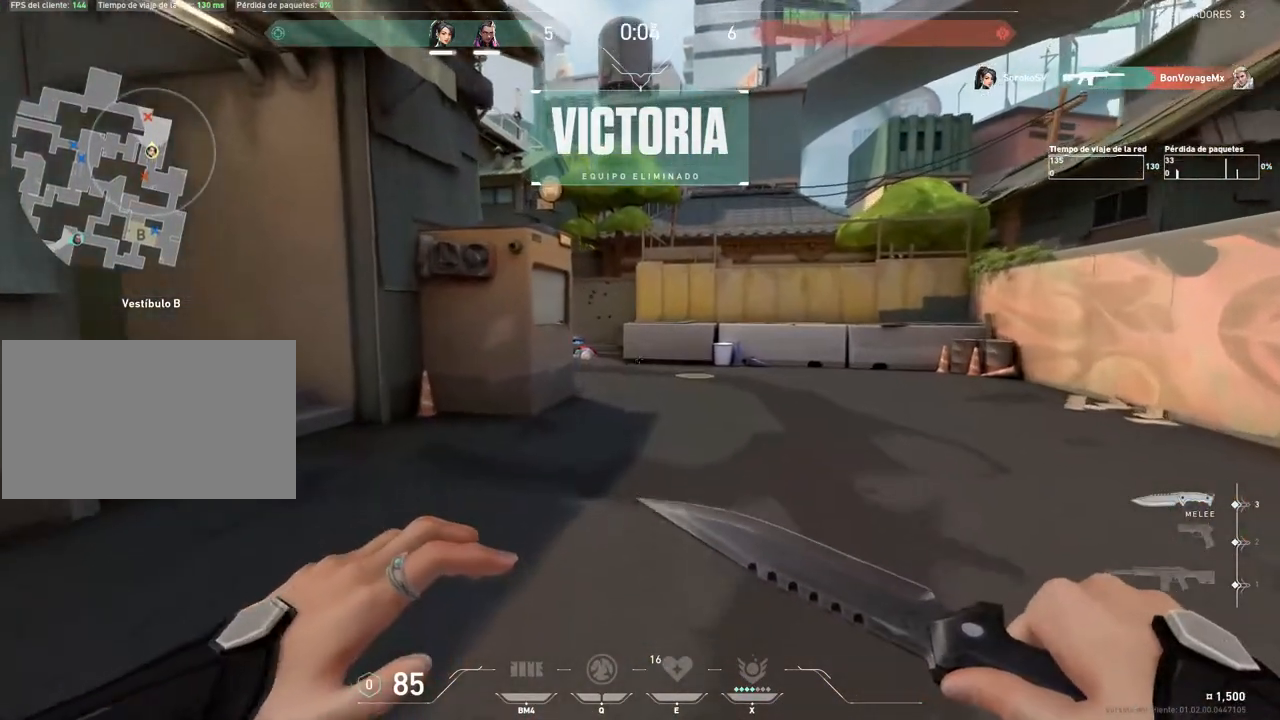
{"keys": ["w"], "mouse": [], "events": []}